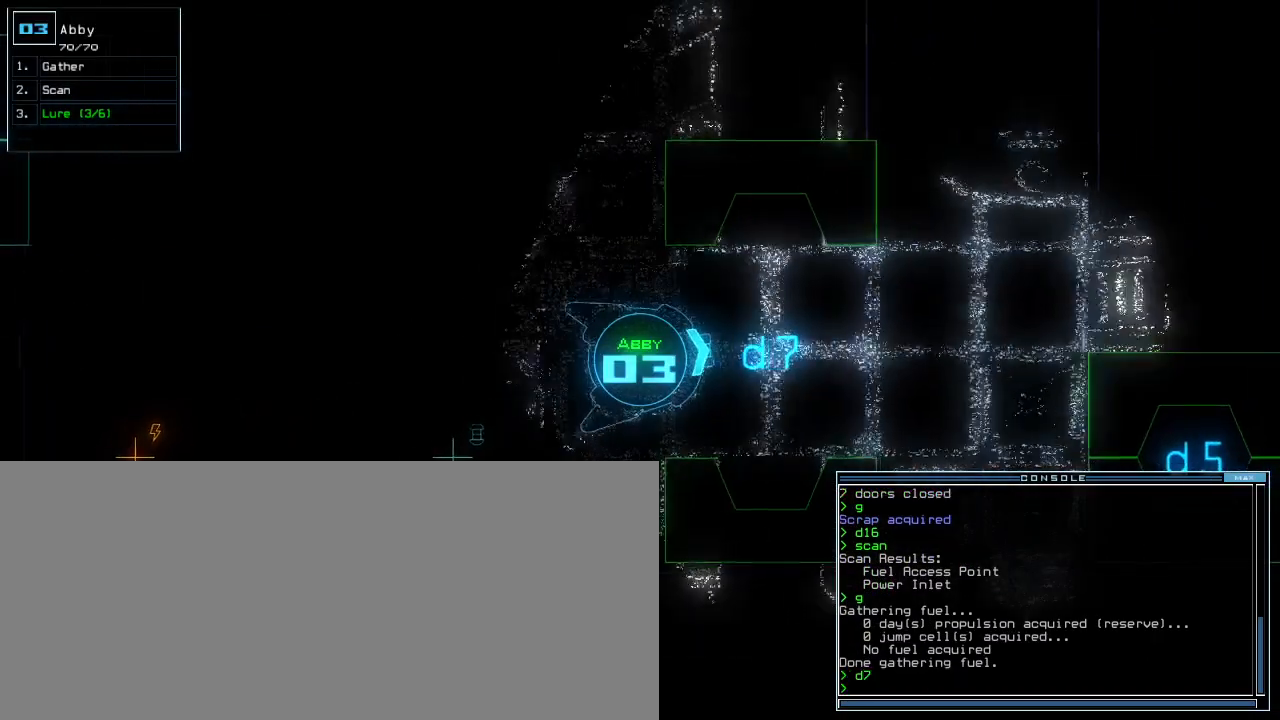
Gameplay with keyboard; each line is a JSON object with the keys held at the frame after it. "events" lists presses ("down") and releases ("up") of ".", "0", "1", "2", "3", "4", "5", "6", "7", "8", "9", "a", "b", "backspace", "c", "caps_lock", "comma", "ctrl_l", "ctrl_r", "d", "down", "e", "equals", "escape", "f", "f8", "g", "h", "i", "j", "k", "l", "left", "m", "minus", "n", "o", "p", "q", "quote", "r", "return", "right", "s", "semicolon", "shift_l", "shift_r", "space", "t", "tab", "tilde", "u", "up", "v", "w", "x", "y" and "z" between this image and that frame as [ms after this image, input, new state], when the widget could be followed in between. No other keys are recorded. Mouse input is not recorded. Not read: other_keys.
{"keys": ["up"], "events": [[33, "left", "up"], [233, "right", "down"], [333, "right", "up"]]}
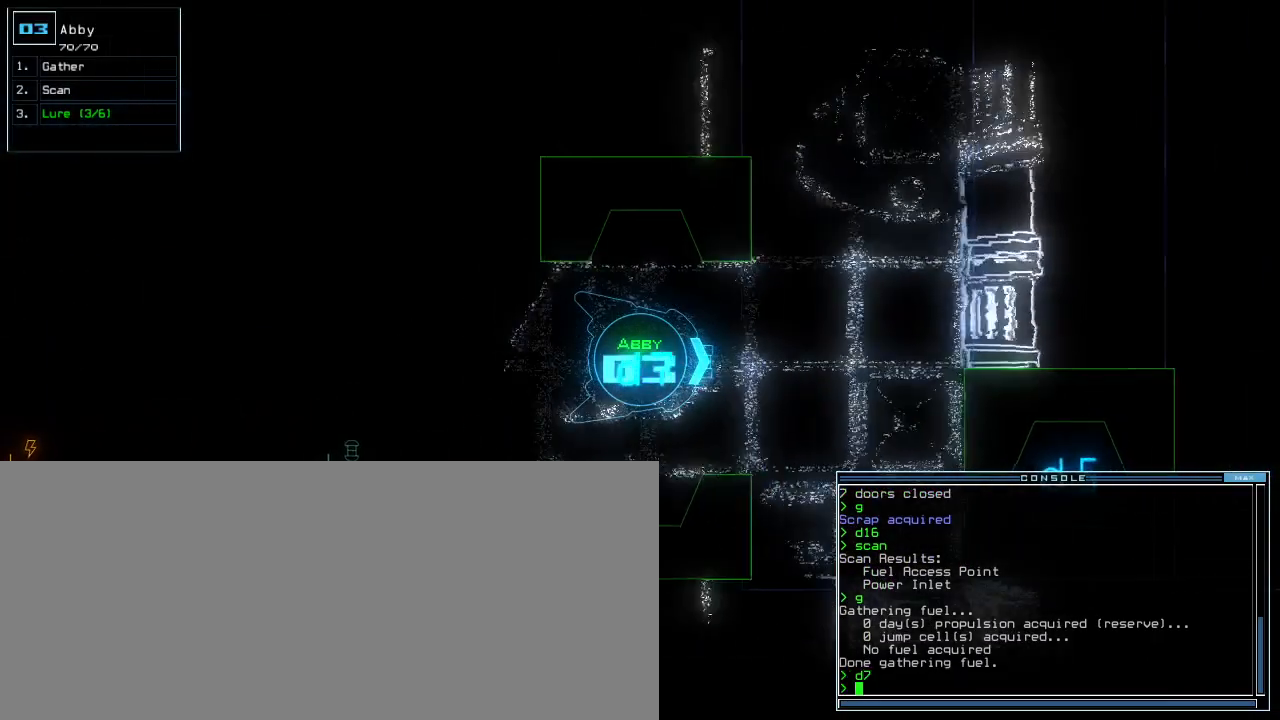
{"keys": ["up"], "events": [[50, "s", "down"], [100, "s", "up"], [183, "c", "down"], [267, "c", "up"], [367, "return", "down"], [417, "return", "up"]]}
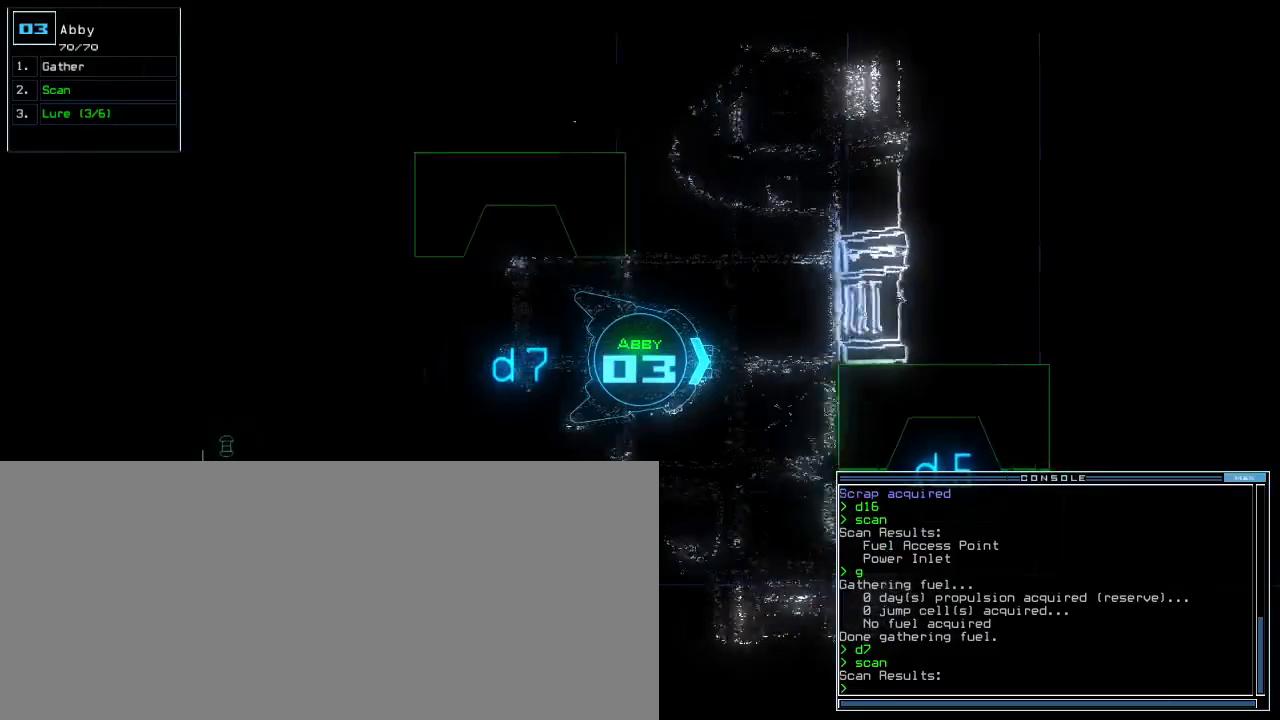
{"keys": ["left", "up"], "events": [[67, "right", "down"], [333, "d", "down"], [367, "right", "up"], [400, "d", "up"], [450, "left", "down"]]}
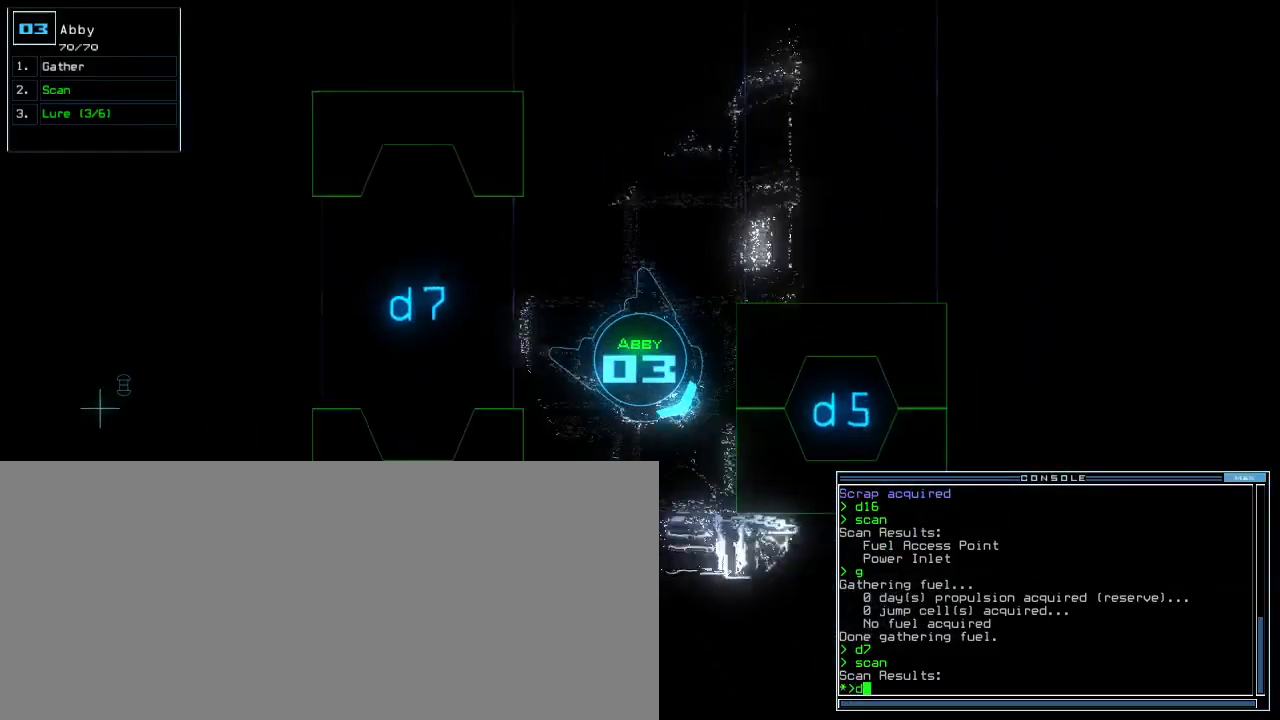
{"keys": ["left", "up"], "events": [[83, "up", "up"], [117, "left", "up"], [133, "5", "down"], [200, "5", "up"], [200, "return", "down"], [250, "return", "up"], [367, "up", "down"], [467, "left", "down"]]}
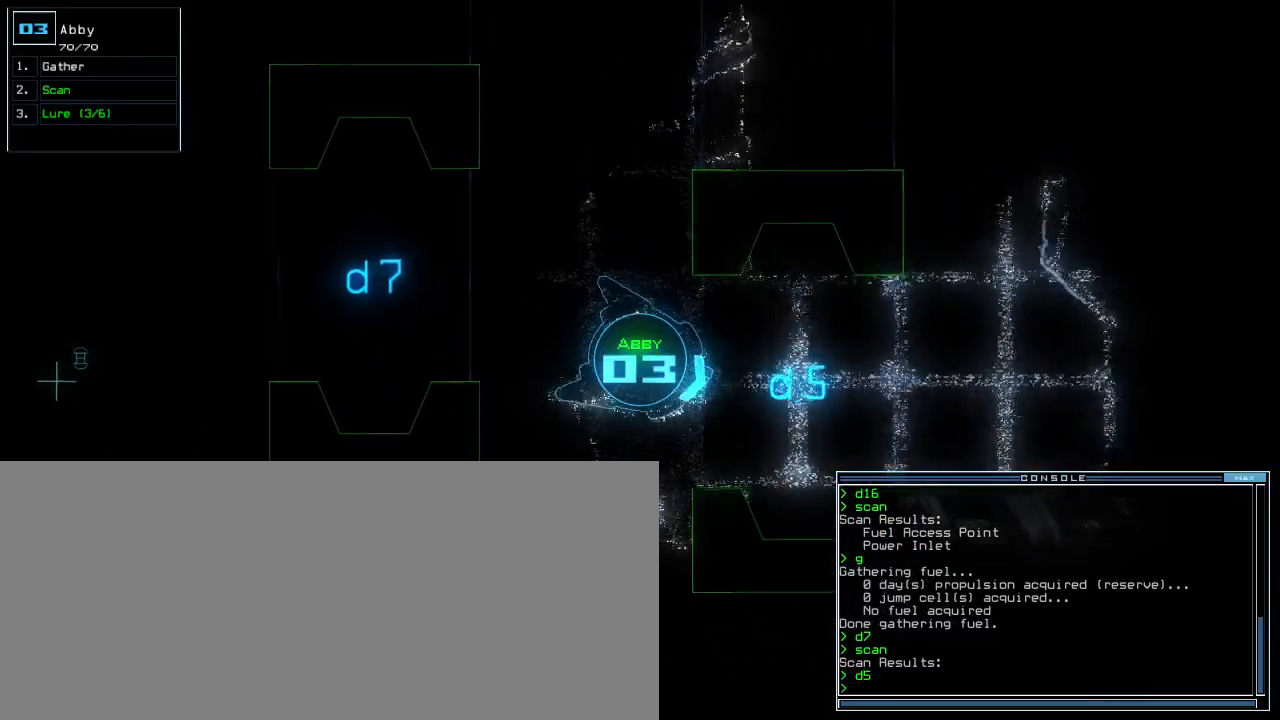
{"keys": ["up"], "events": [[150, "left", "up"], [183, "s", "down"], [250, "s", "up"], [367, "c", "down"], [433, "right", "down"], [450, "c", "up"], [500, "right", "up"]]}
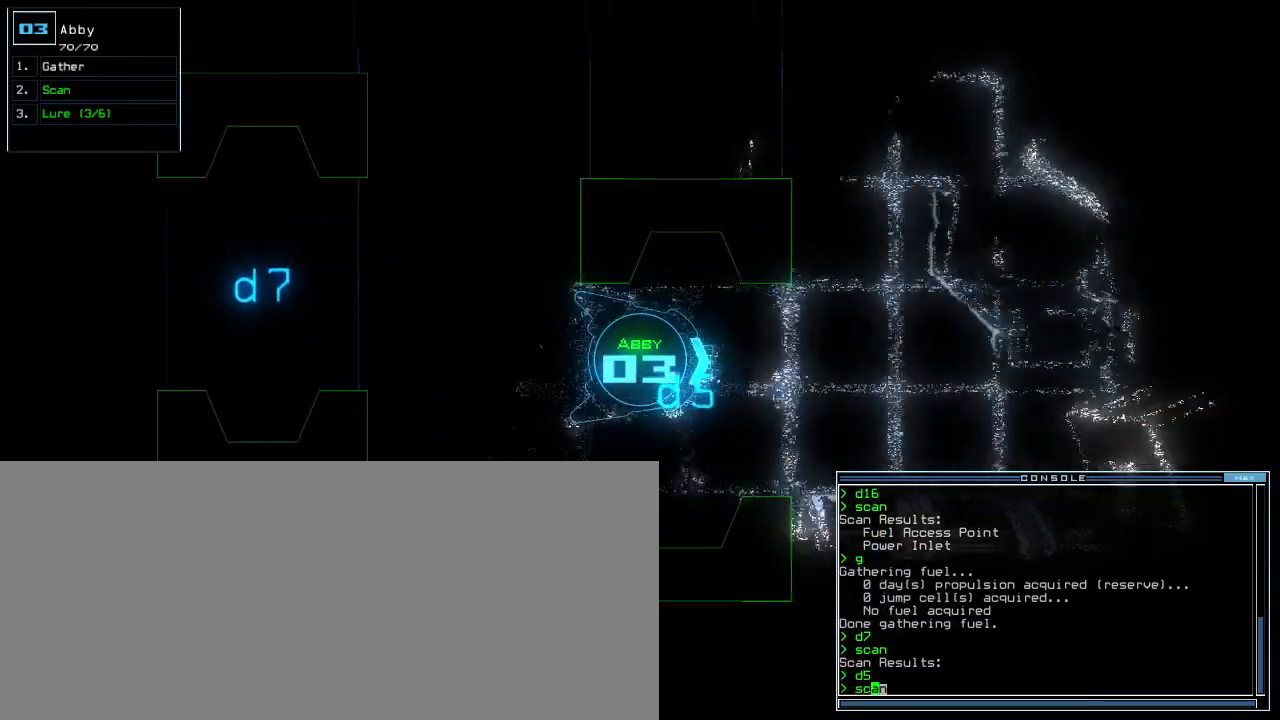
{"keys": ["return", "up"], "events": [[450, "return", "down"]]}
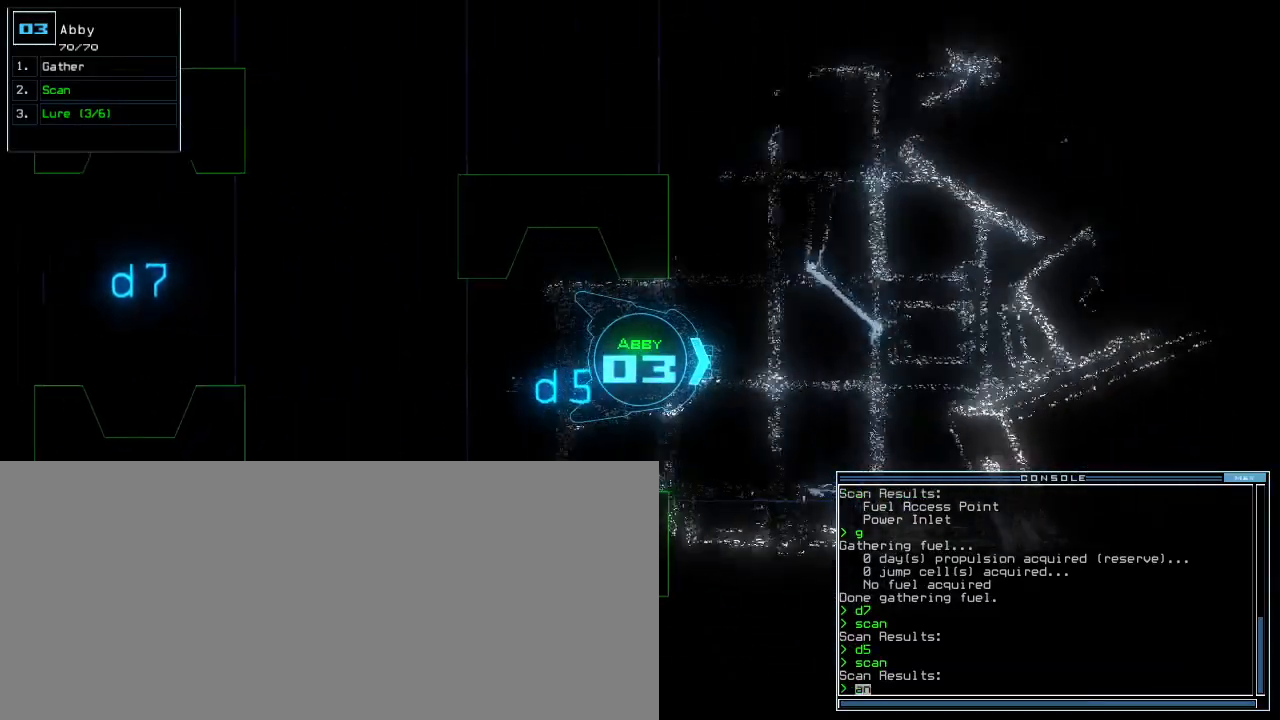
{"keys": ["up"], "events": [[33, "return", "up"], [117, "left", "down"], [267, "left", "up"]]}
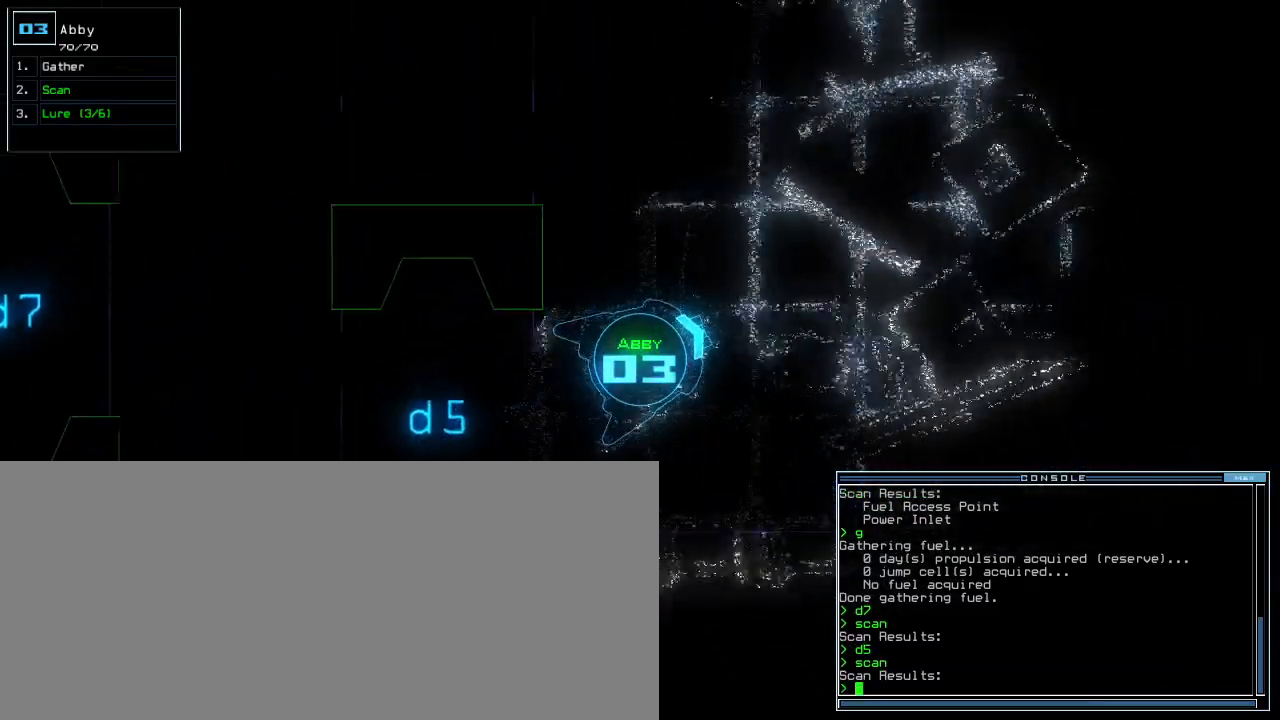
{"keys": ["up"], "events": [[83, "right", "down"], [150, "right", "up"]]}
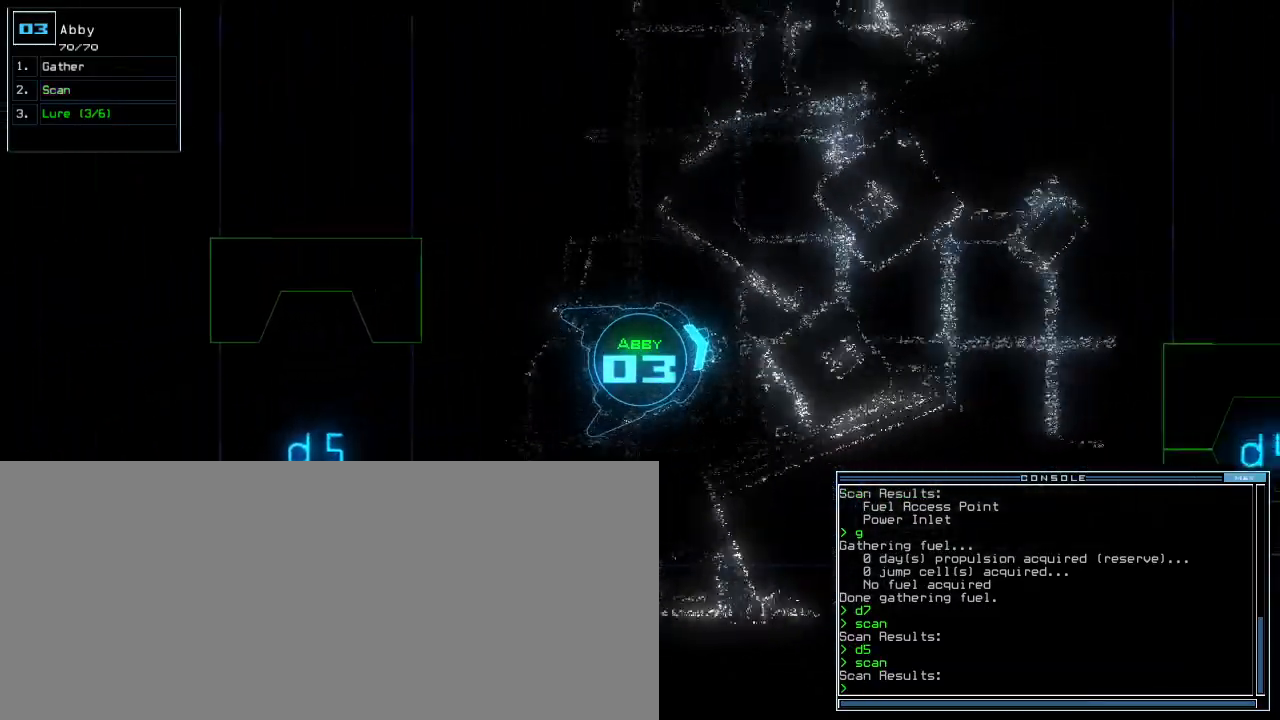
{"keys": ["up"], "events": [[167, "right", "down"], [217, "right", "up"], [383, "d", "down"], [467, "d", "up"]]}
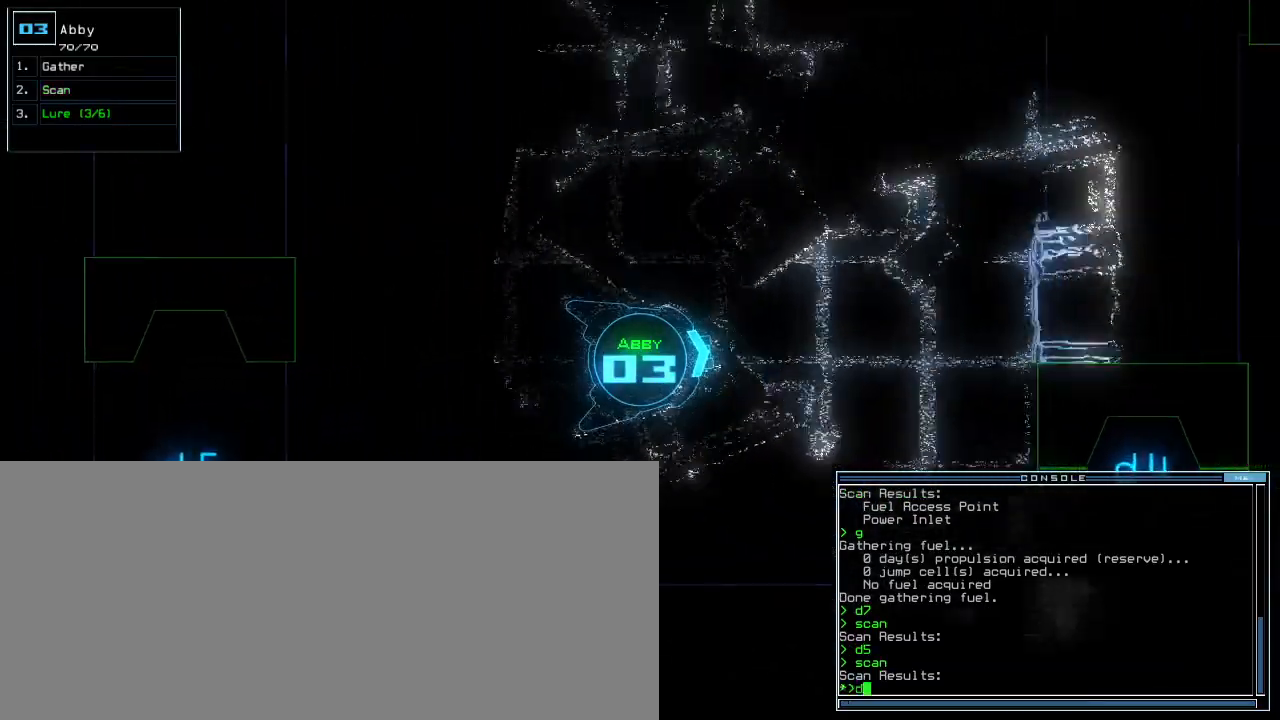
{"keys": ["right", "up"], "events": [[467, "right", "down"]]}
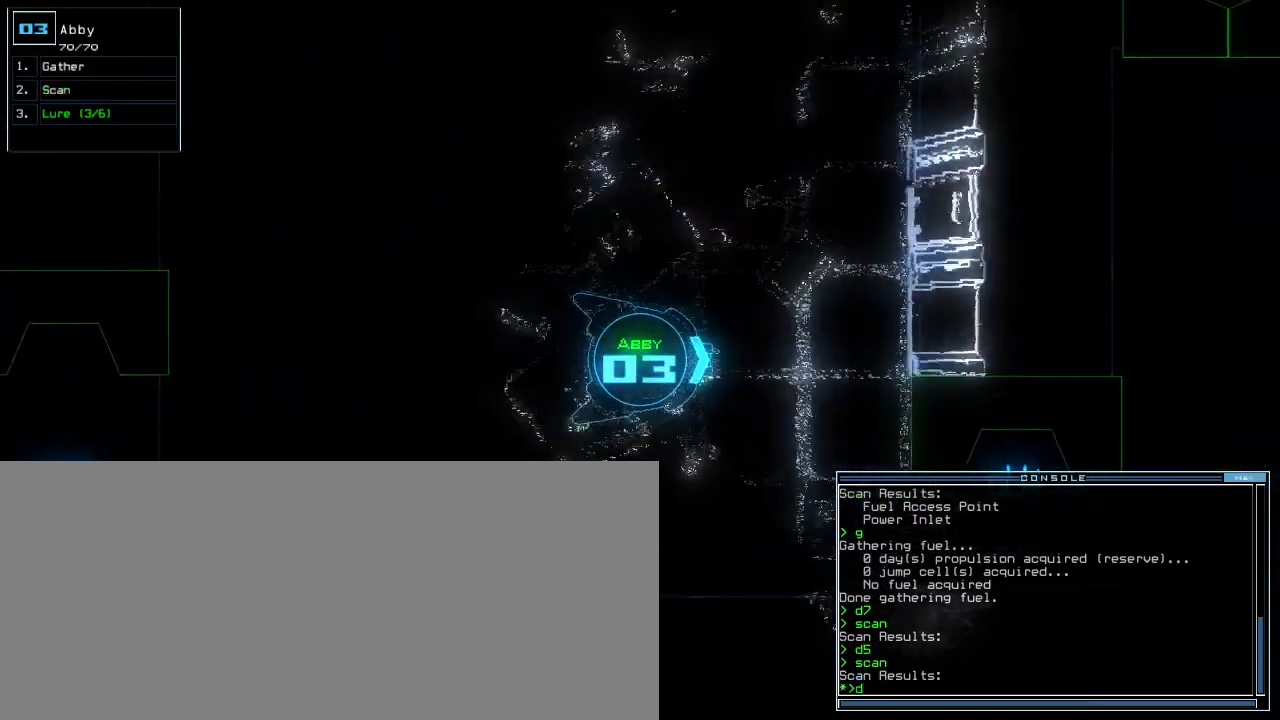
{"keys": ["return", "up"], "events": [[50, "right", "up"], [117, "right", "down"], [167, "4", "down"], [217, "4", "up"], [217, "right", "up"], [450, "return", "down"]]}
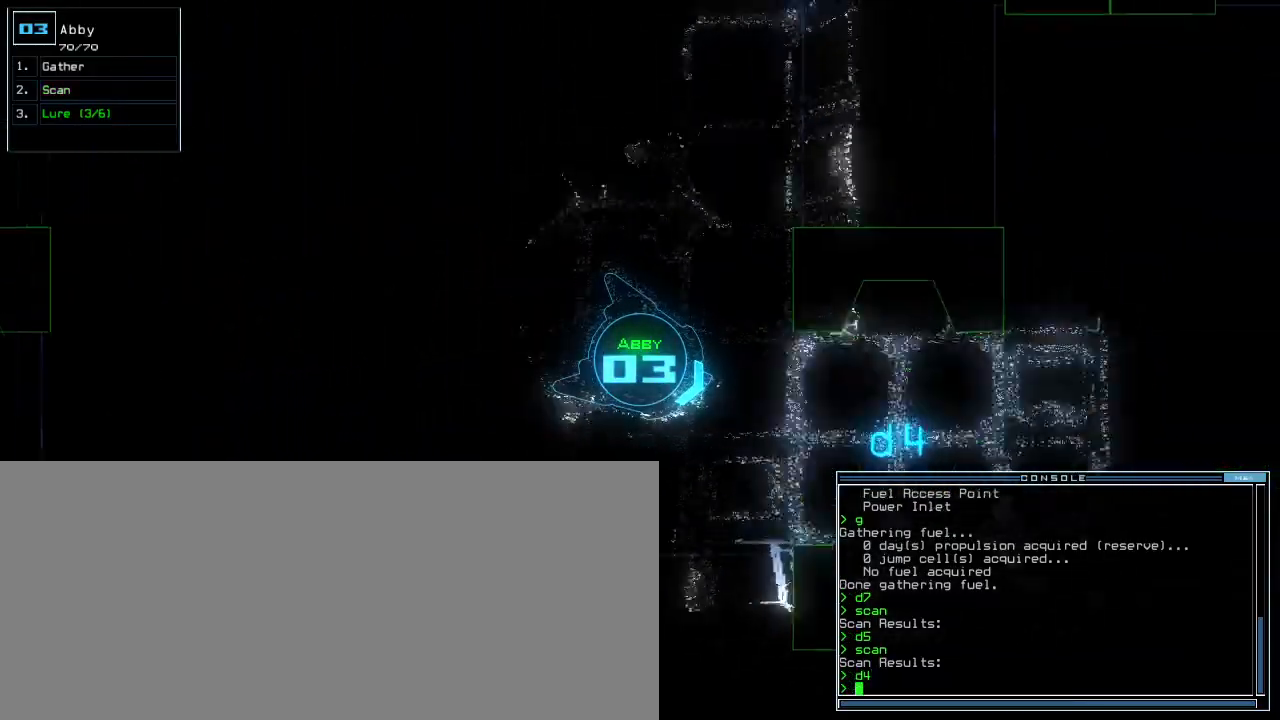
{"keys": ["up"], "events": [[33, "return", "up"], [267, "left", "down"], [333, "left", "up"], [400, "s", "down"], [500, "s", "up"]]}
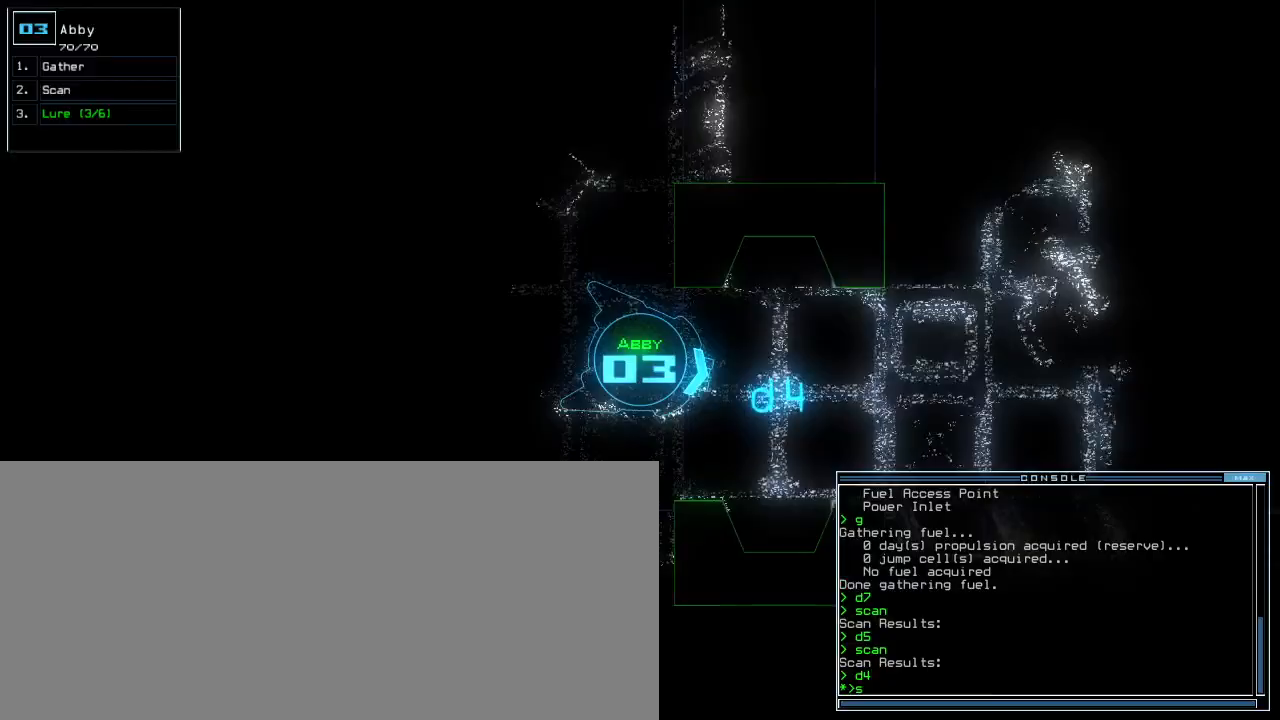
{"keys": ["up"], "events": [[117, "c", "down"], [167, "left", "down"], [200, "c", "up"], [250, "left", "up"]]}
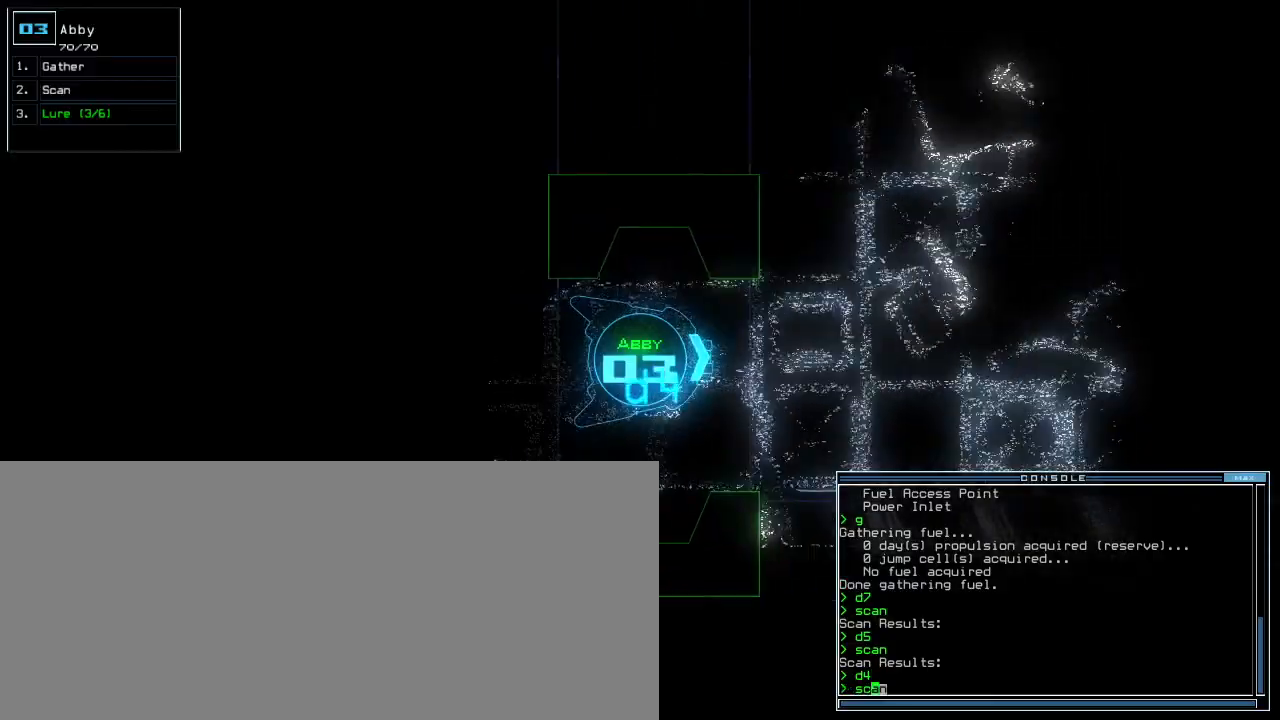
{"keys": ["down"], "events": [[333, "return", "down"], [383, "return", "up"], [383, "up", "up"], [467, "down", "down"]]}
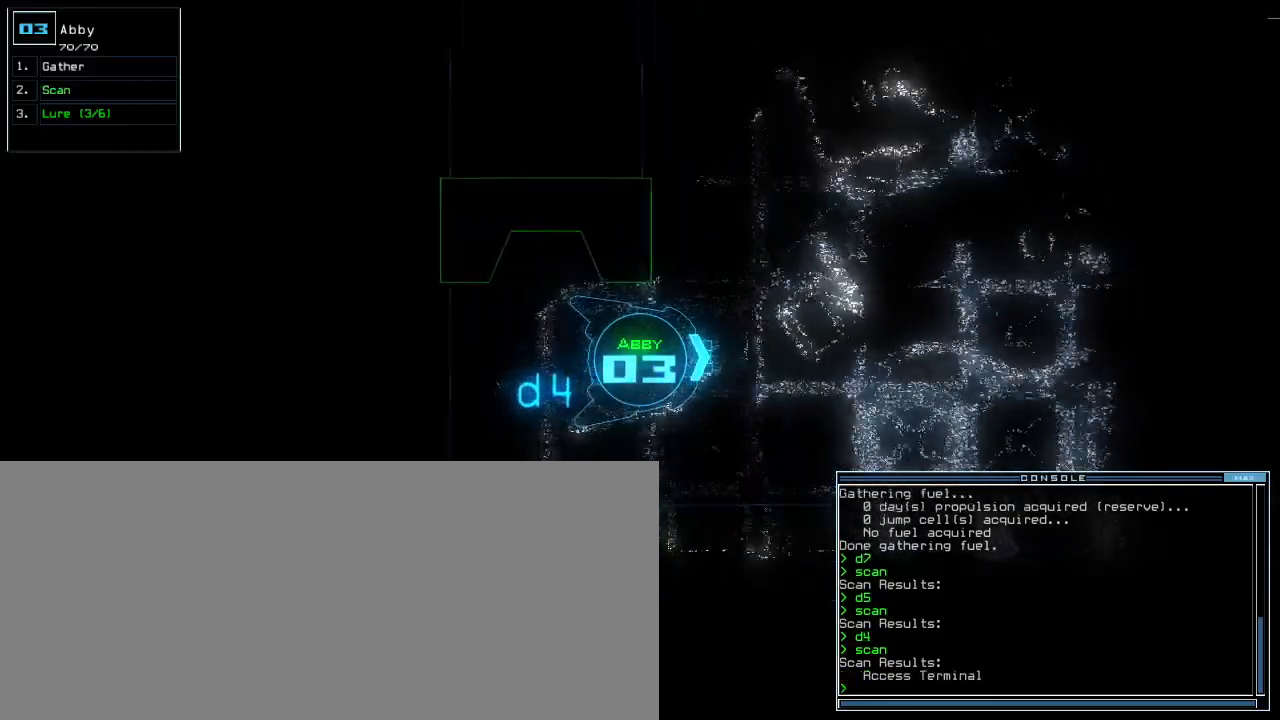
{"keys": ["down", "left"], "events": [[217, "left", "down"]]}
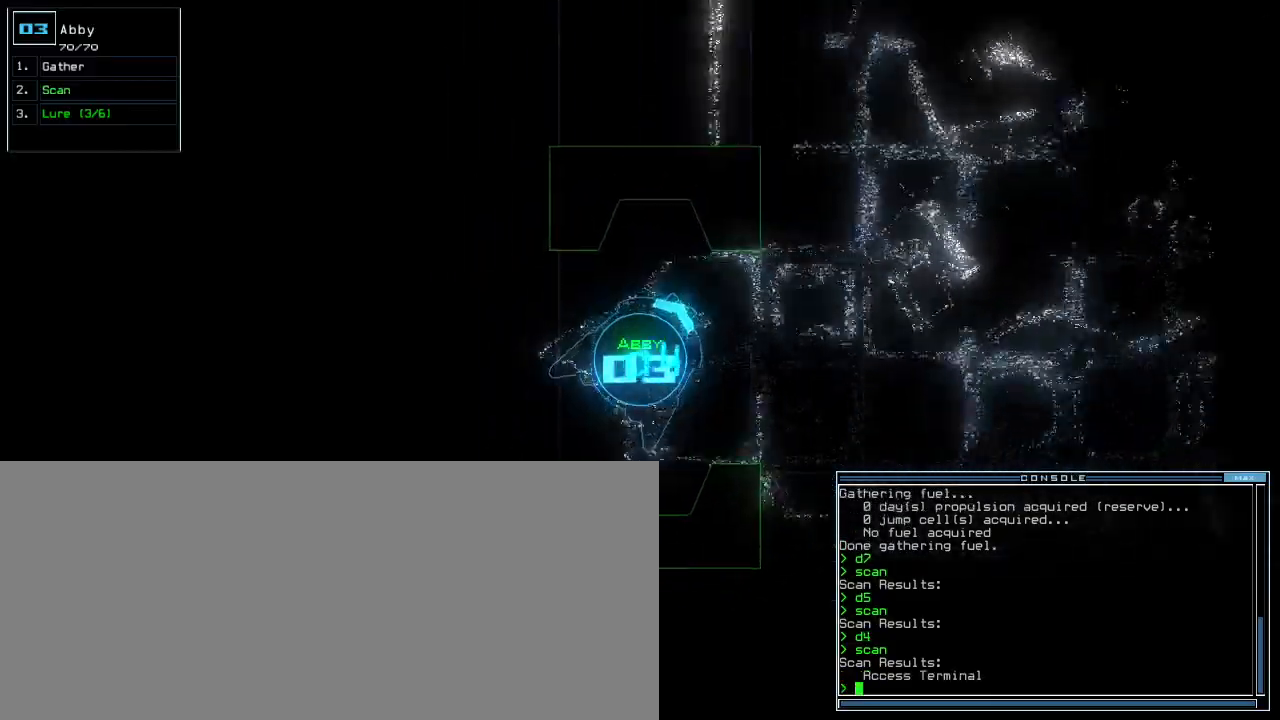
{"keys": ["d", "left", "up"], "events": [[133, "down", "up"], [200, "up", "down"], [450, "d", "down"]]}
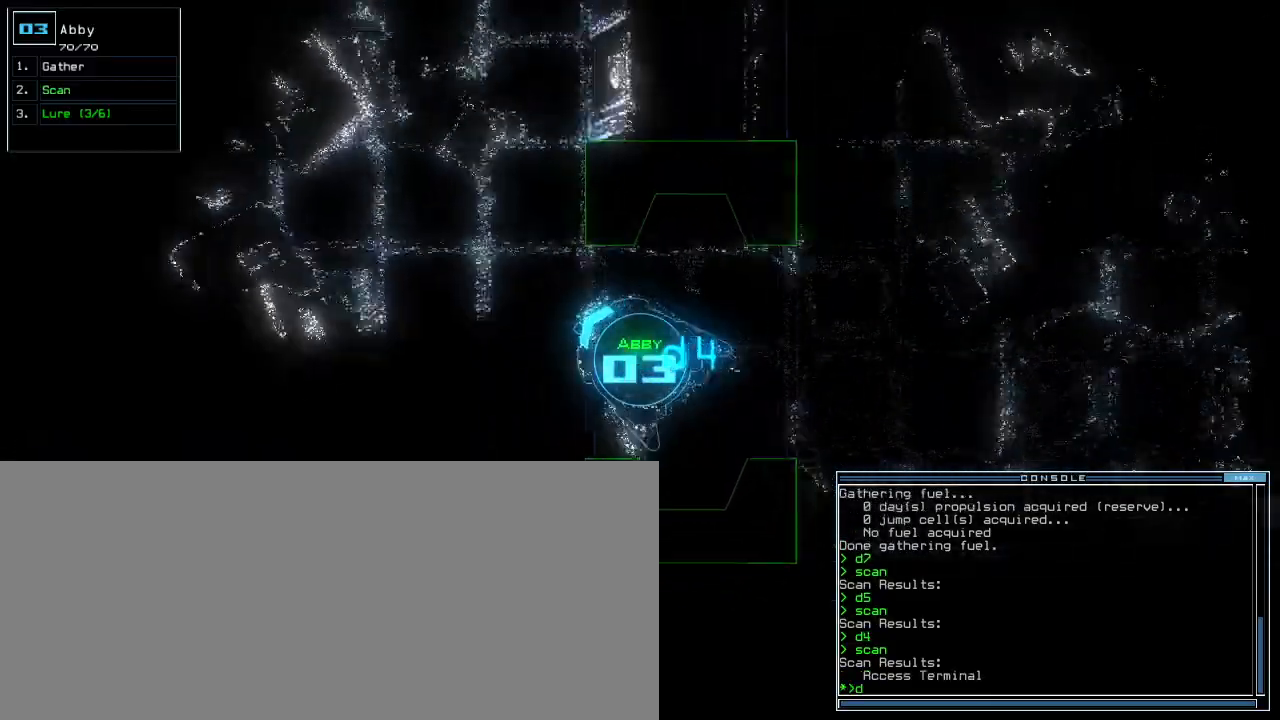
{"keys": ["right", "up"], "events": [[33, "d", "up"], [133, "left", "up"], [233, "4", "down"], [250, "right", "down"], [350, "4", "up"]]}
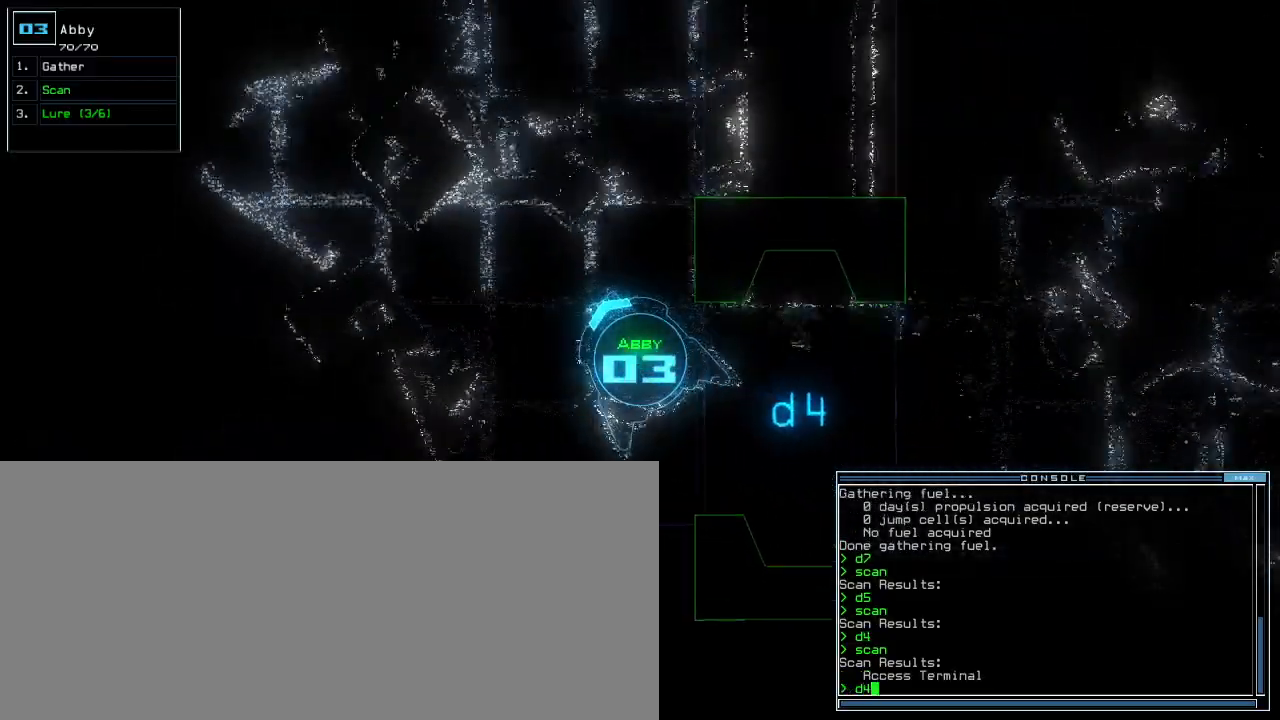
{"keys": ["right", "up"], "events": [[17, "right", "up"], [133, "return", "down"], [217, "return", "up"], [400, "right", "down"]]}
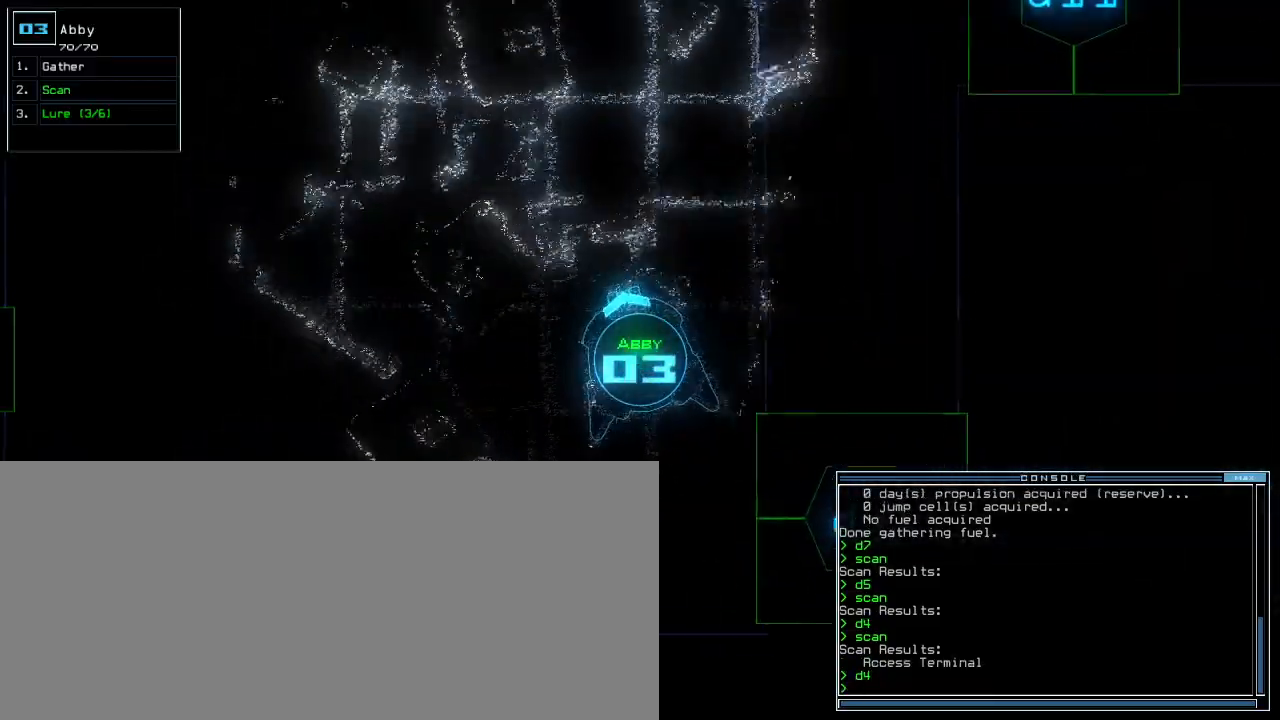
{"keys": ["up"], "events": [[17, "right", "up"], [217, "left", "down"], [383, "left", "up"]]}
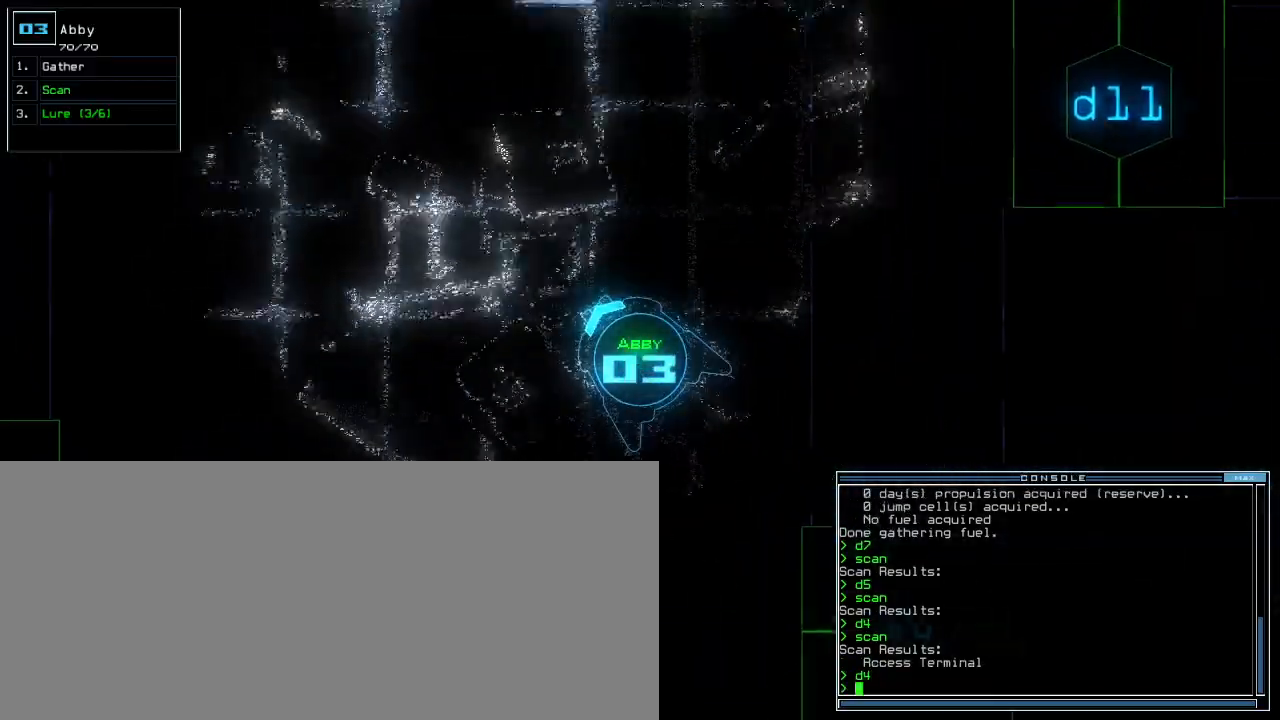
{"keys": ["up"], "events": [[367, "right", "down"], [433, "right", "up"]]}
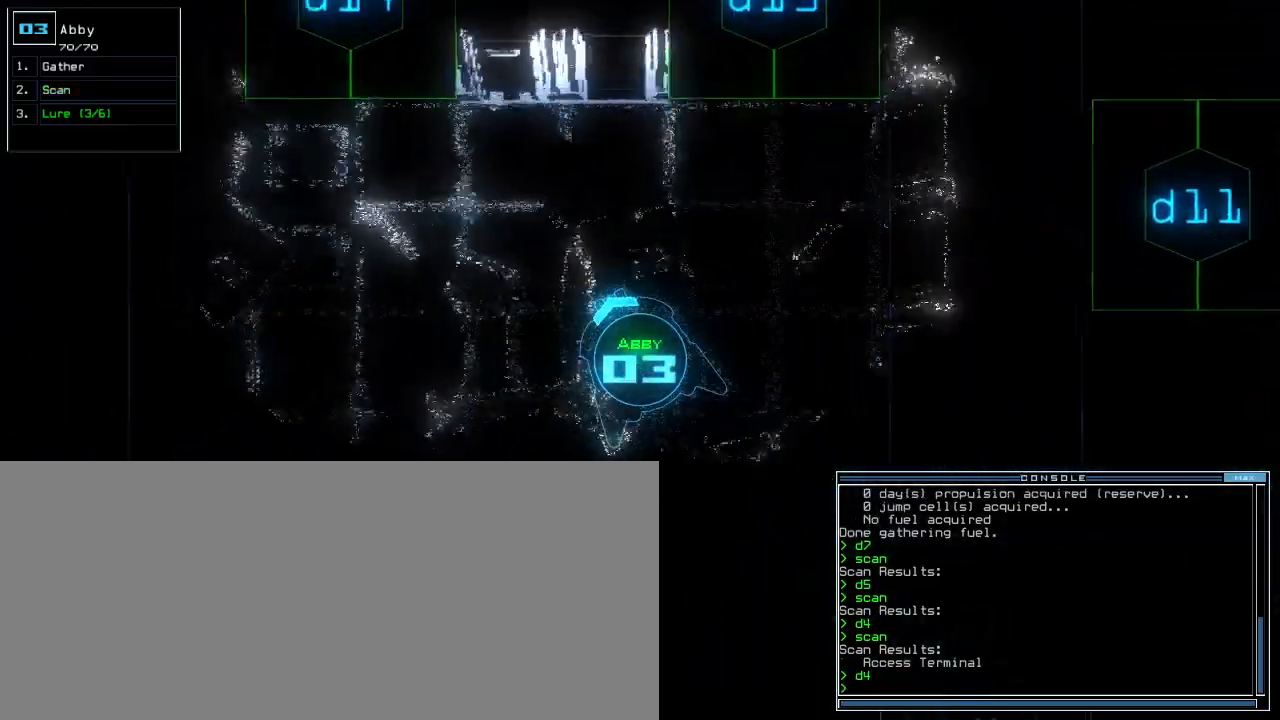
{"keys": ["d", "up"], "events": [[233, "left", "down"], [417, "left", "up"], [450, "d", "down"]]}